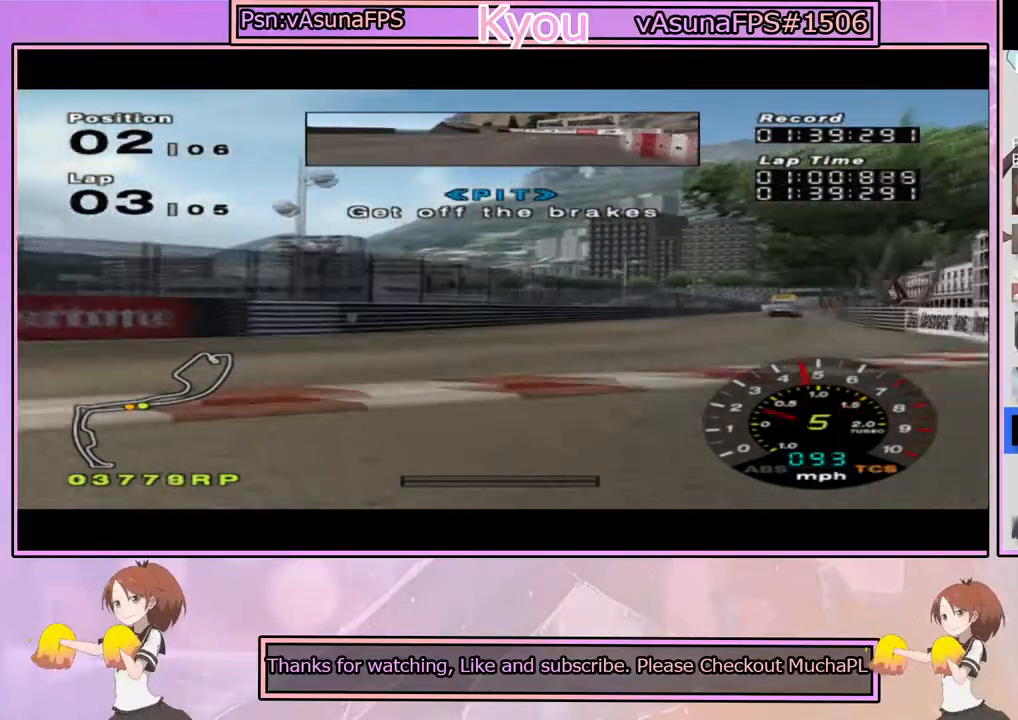
Gameplay with a controller (PlayStation layout); each line is a JSON object with the inputs held at the frame after it. "events" lists button and stick changes between this image and that frame as [ms after this image, input, new state], when the widget could be followed in between.
{"buttons": ["CROSS"], "left_stick": "center", "right_stick": "center", "events": [[83, "CROSS", "down"], [483, "left_stick", "center"]]}
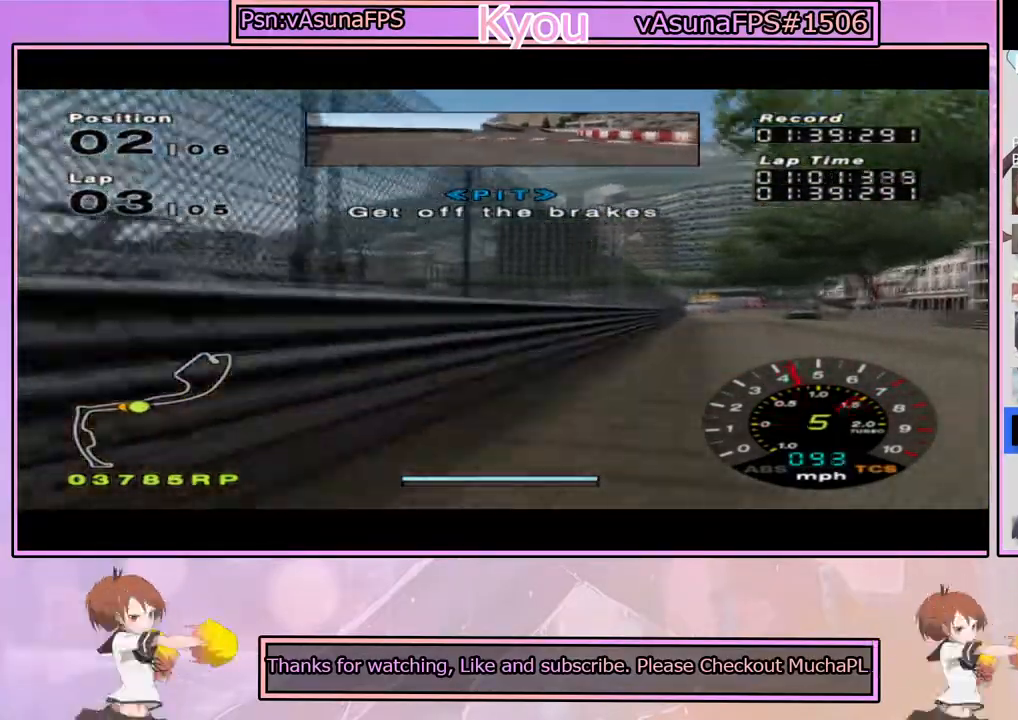
{"buttons": ["CROSS"], "left_stick": "right", "right_stick": "center", "events": [[467, "left_stick", "right"]]}
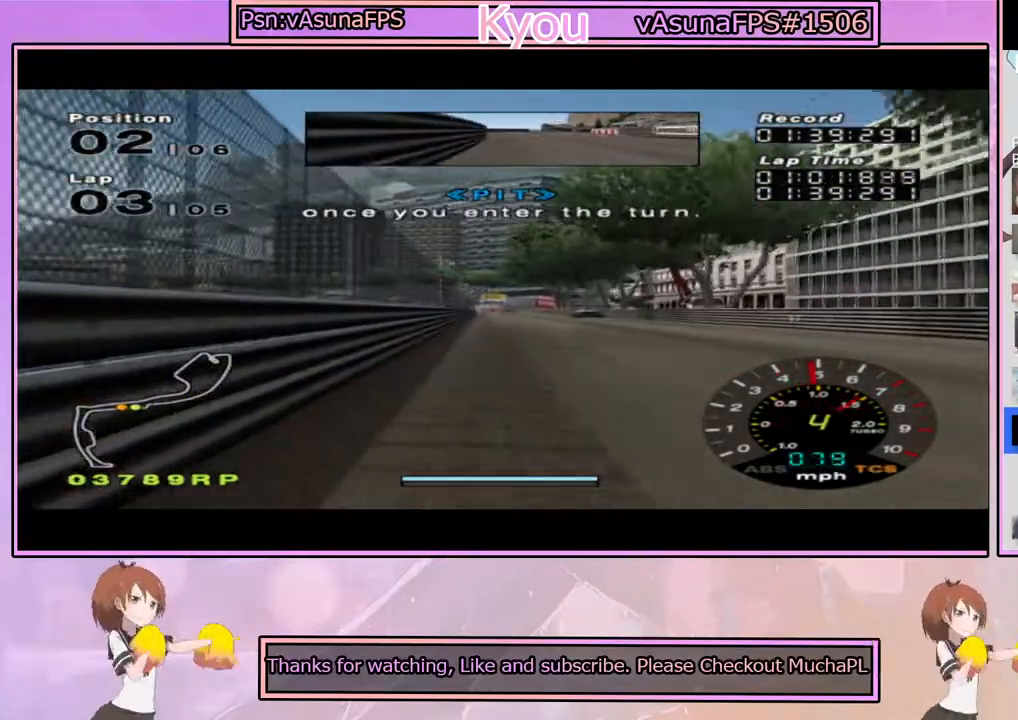
{"buttons": ["CROSS"], "left_stick": "center", "right_stick": "center", "events": [[100, "left_stick", "center"]]}
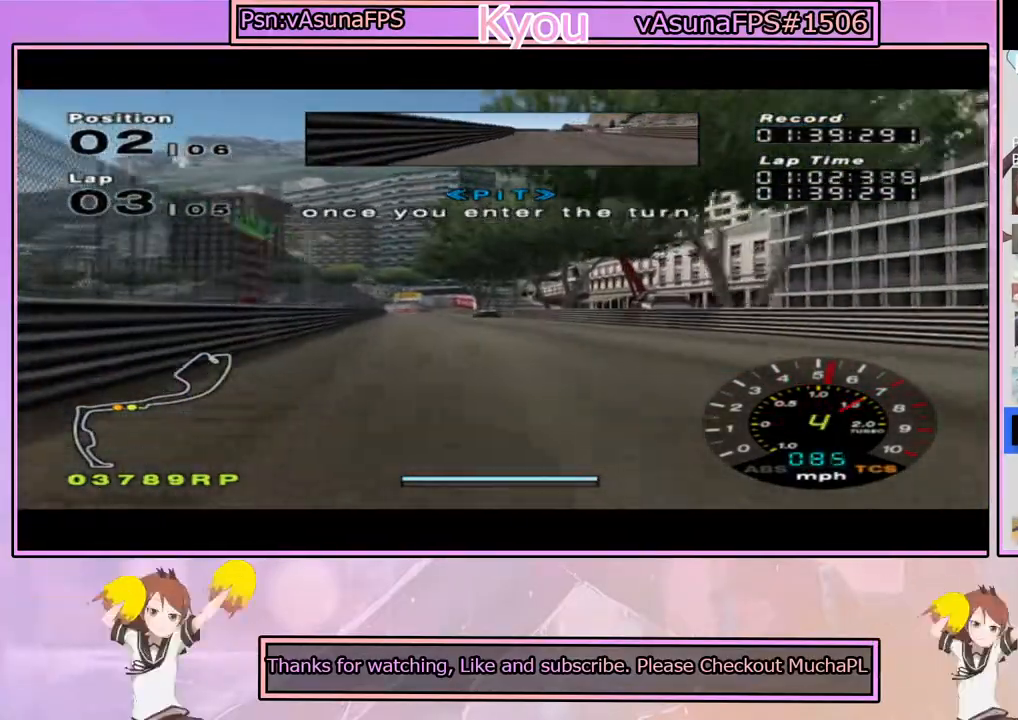
{"buttons": ["CROSS"], "left_stick": "left", "right_stick": "center", "events": [[450, "left_stick", "left"]]}
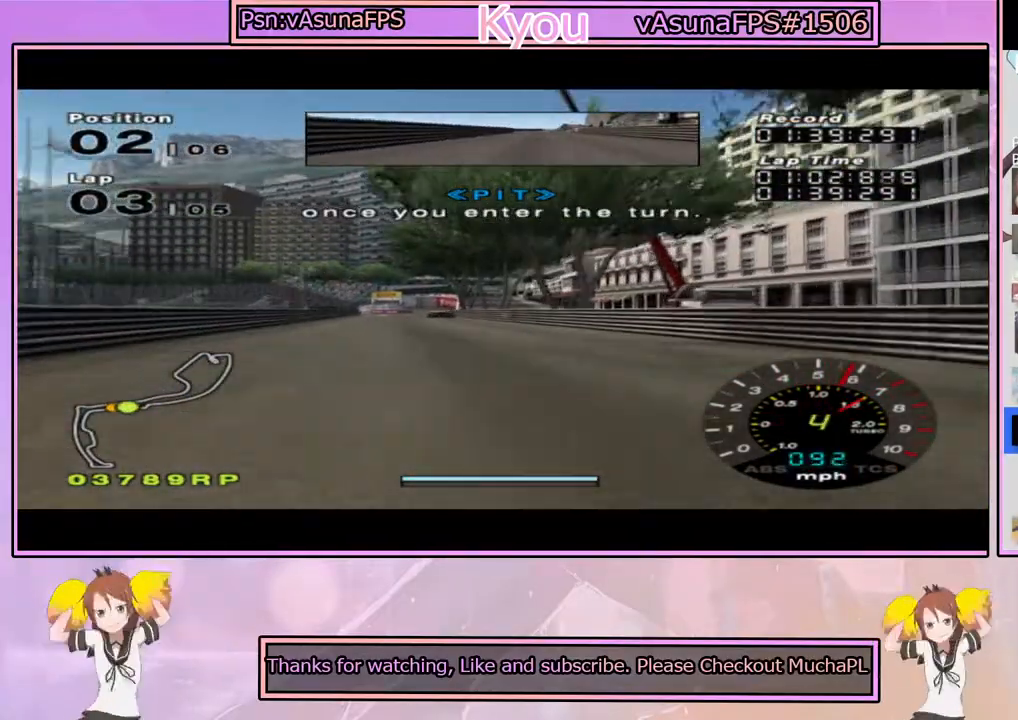
{"buttons": ["CROSS"], "left_stick": "center", "right_stick": "center", "events": [[67, "left_stick", "center"]]}
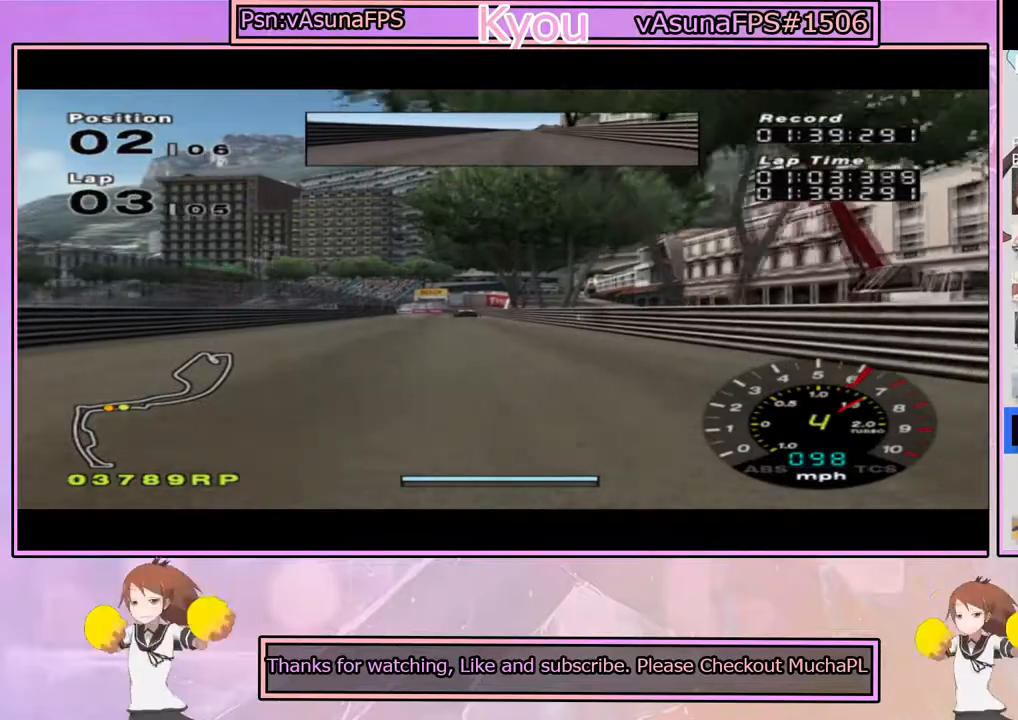
{"buttons": ["CROSS"], "left_stick": "left", "right_stick": "center", "events": [[450, "left_stick", "left"]]}
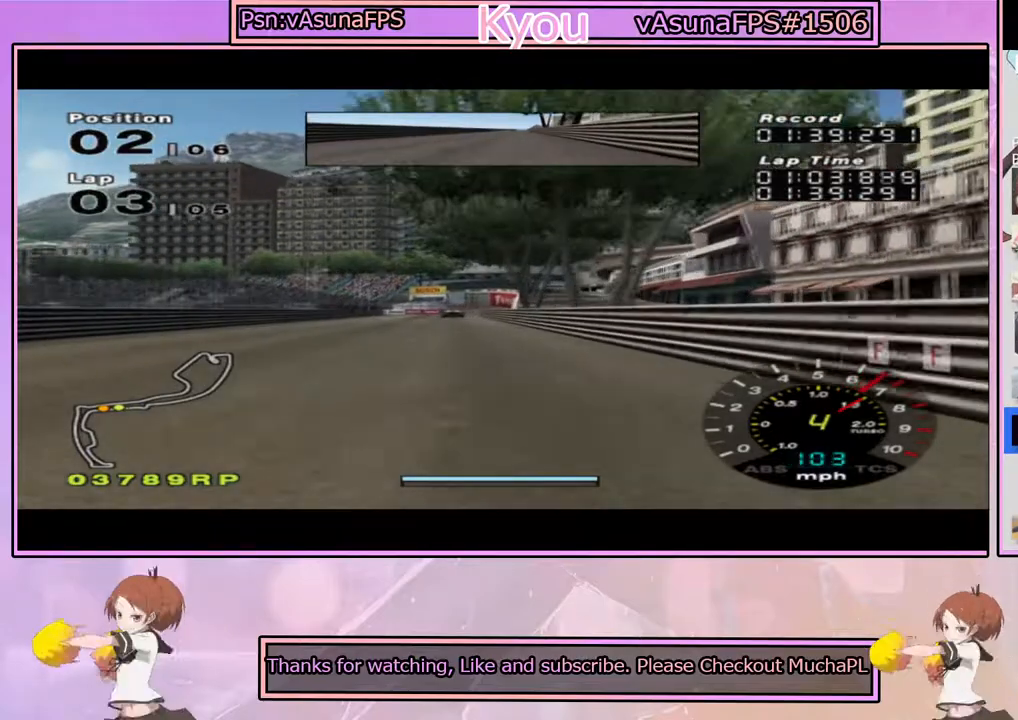
{"buttons": ["CROSS"], "left_stick": "center", "right_stick": "center", "events": [[50, "left_stick", "center"]]}
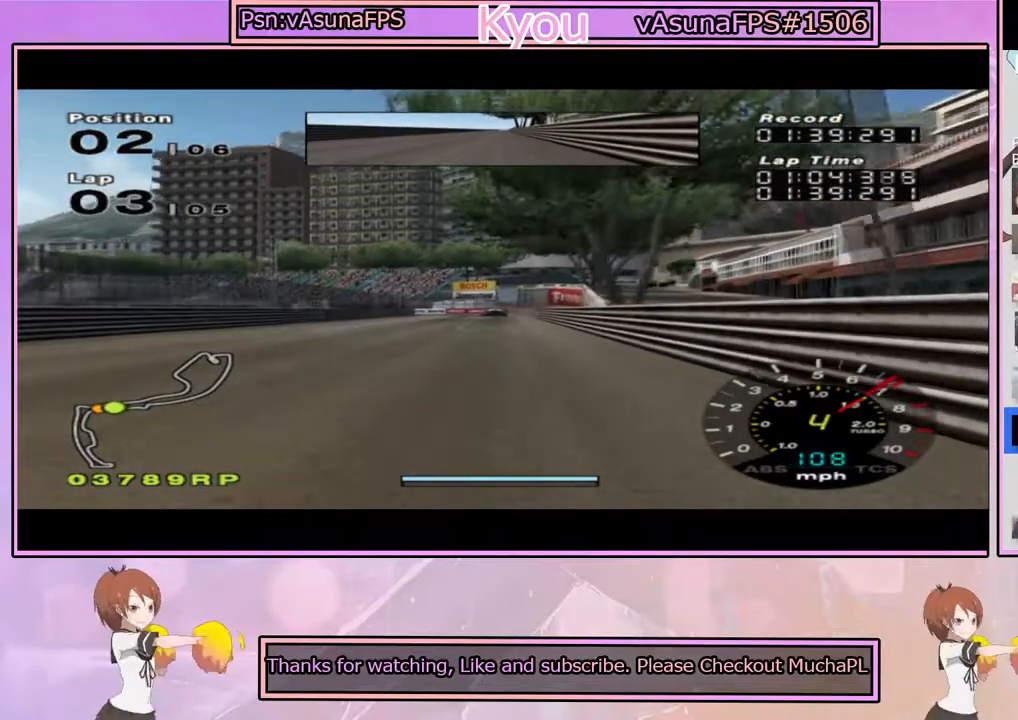
{"buttons": ["CROSS"], "left_stick": "center", "right_stick": "center", "events": []}
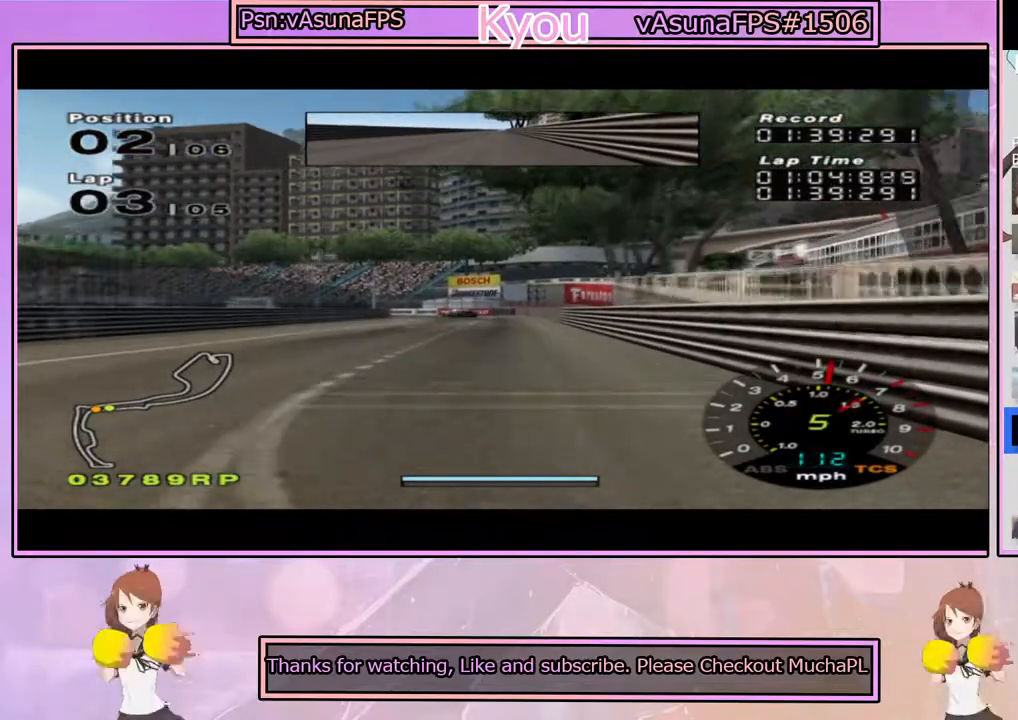
{"buttons": [], "left_stick": "center", "right_stick": "center", "events": [[300, "CROSS", "up"], [383, "left_stick", "left"], [483, "left_stick", "center"]]}
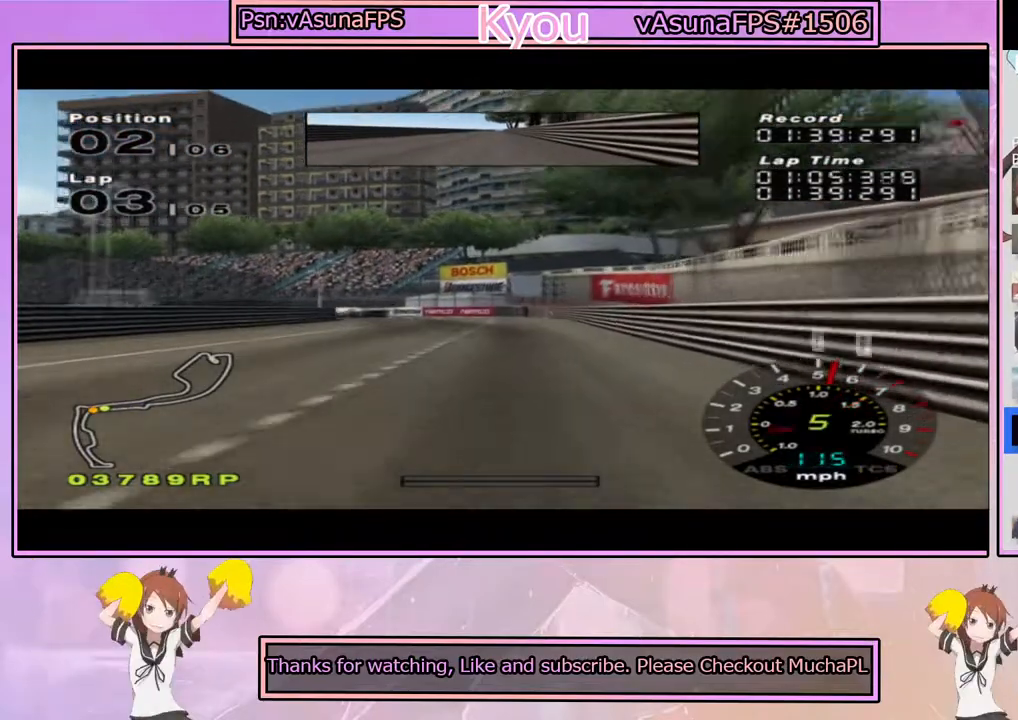
{"buttons": [], "left_stick": "left", "right_stick": "center", "events": [[50, "SQUARE", "down"], [167, "left_stick", "left"], [250, "SQUARE", "up"], [317, "left_stick", "center"], [417, "left_stick", "left"]]}
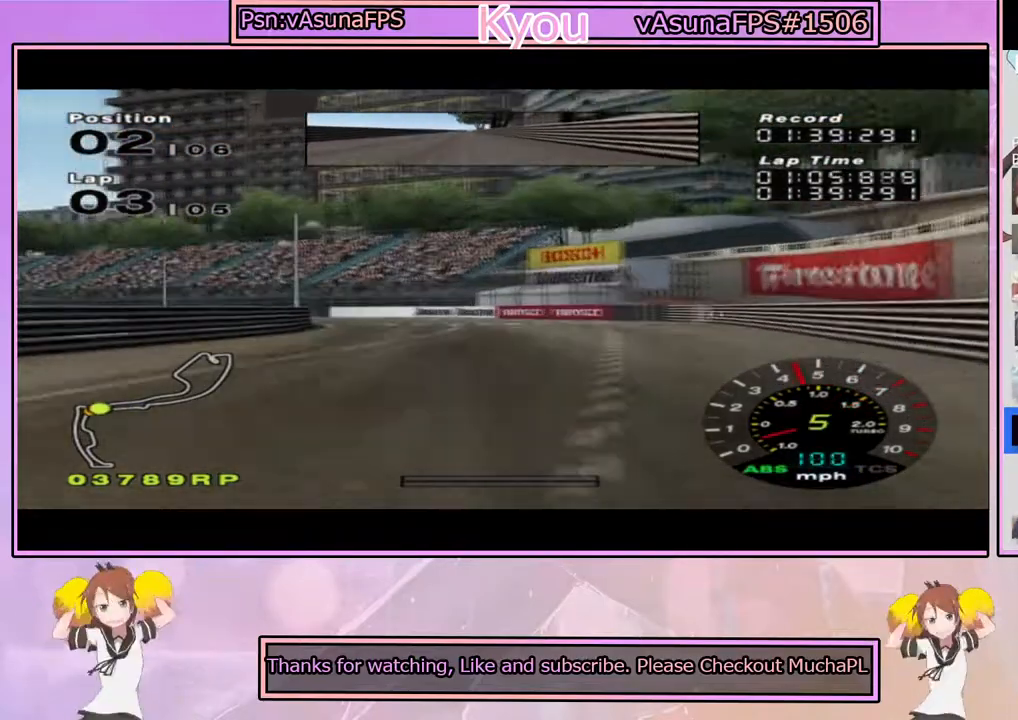
{"buttons": [], "left_stick": "left", "right_stick": "center", "events": [[250, "SQUARE", "down"], [350, "SQUARE", "up"]]}
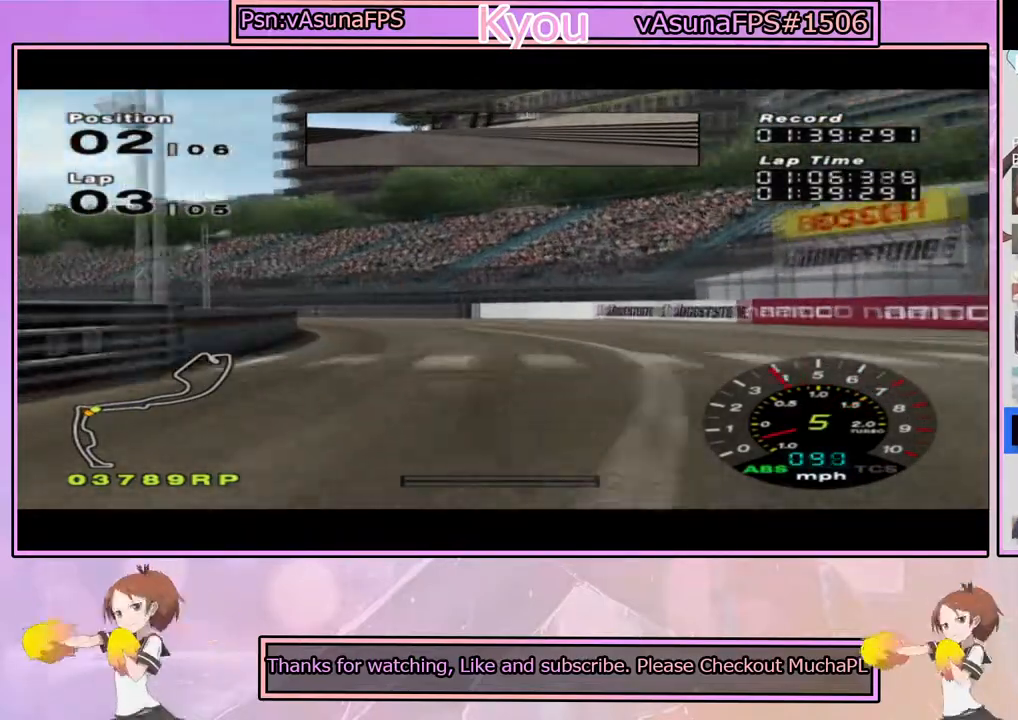
{"buttons": ["CROSS"], "left_stick": "left", "right_stick": "center", "events": [[83, "CROSS", "down"], [200, "CROSS", "up"], [200, "left_stick", "center"], [233, "CROSS", "down"], [433, "left_stick", "left"]]}
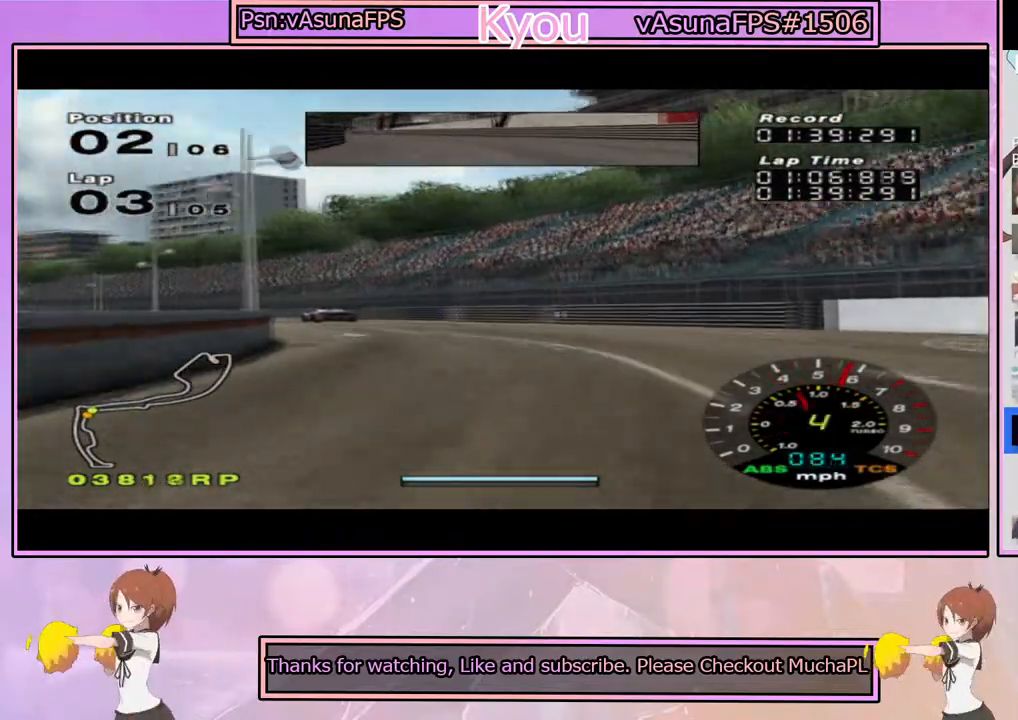
{"buttons": ["CROSS", "R1"], "left_stick": "center", "right_stick": "center", "events": [[467, "R1", "down"], [467, "left_stick", "center"]]}
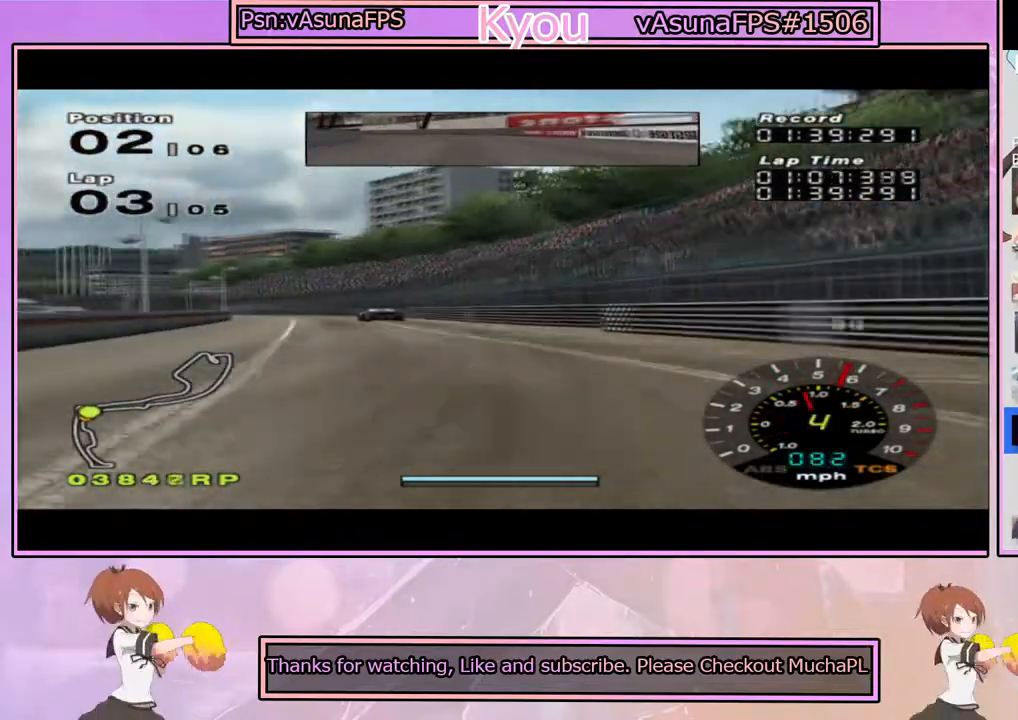
{"buttons": ["CROSS"], "left_stick": "center", "right_stick": "center", "events": [[33, "R1", "up"], [100, "left_stick", "left"], [267, "left_stick", "center"]]}
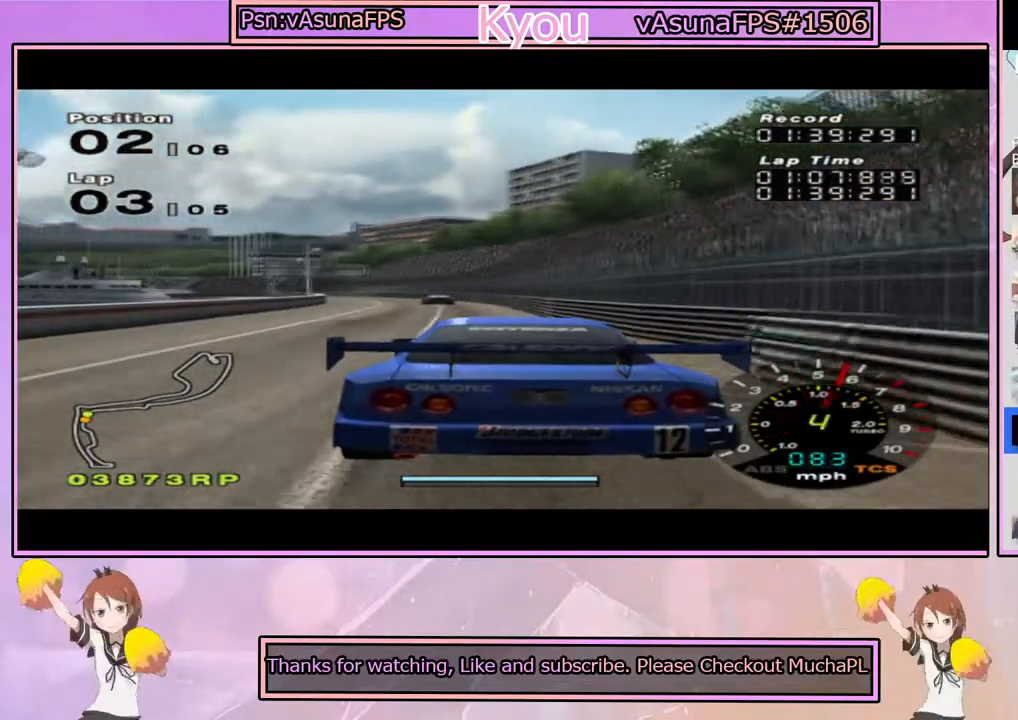
{"buttons": ["CROSS", "R1"], "left_stick": "center", "right_stick": "center", "events": [[500, "R1", "down"]]}
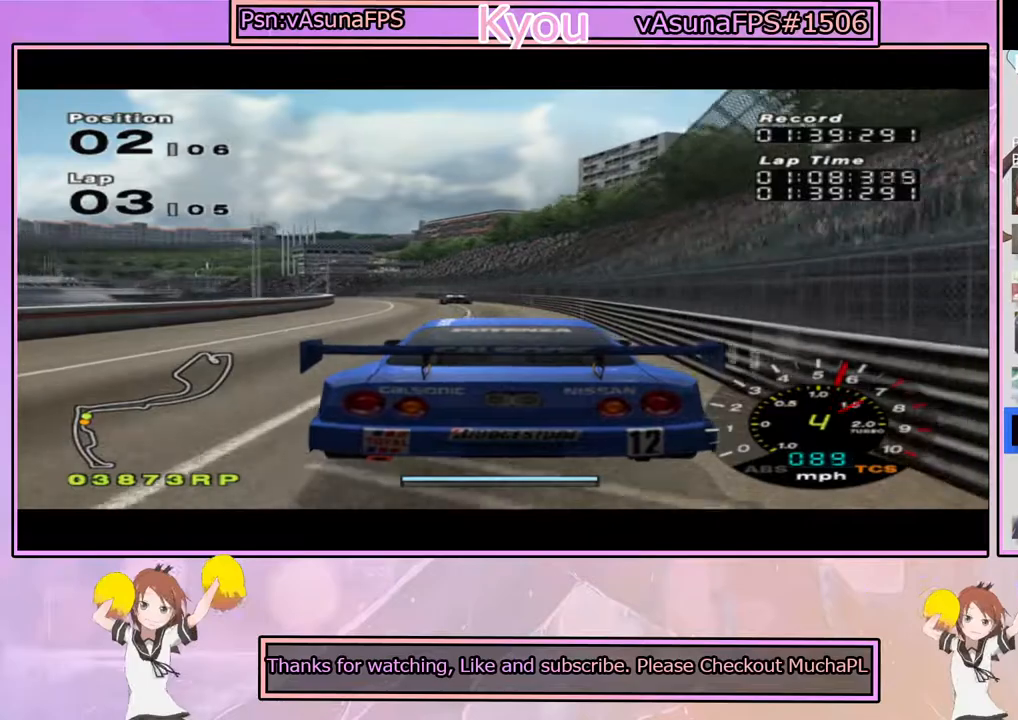
{"buttons": ["CROSS"], "left_stick": "center", "right_stick": "center", "events": [[117, "left_stick", "left"], [150, "R1", "up"], [283, "left_stick", "center"]]}
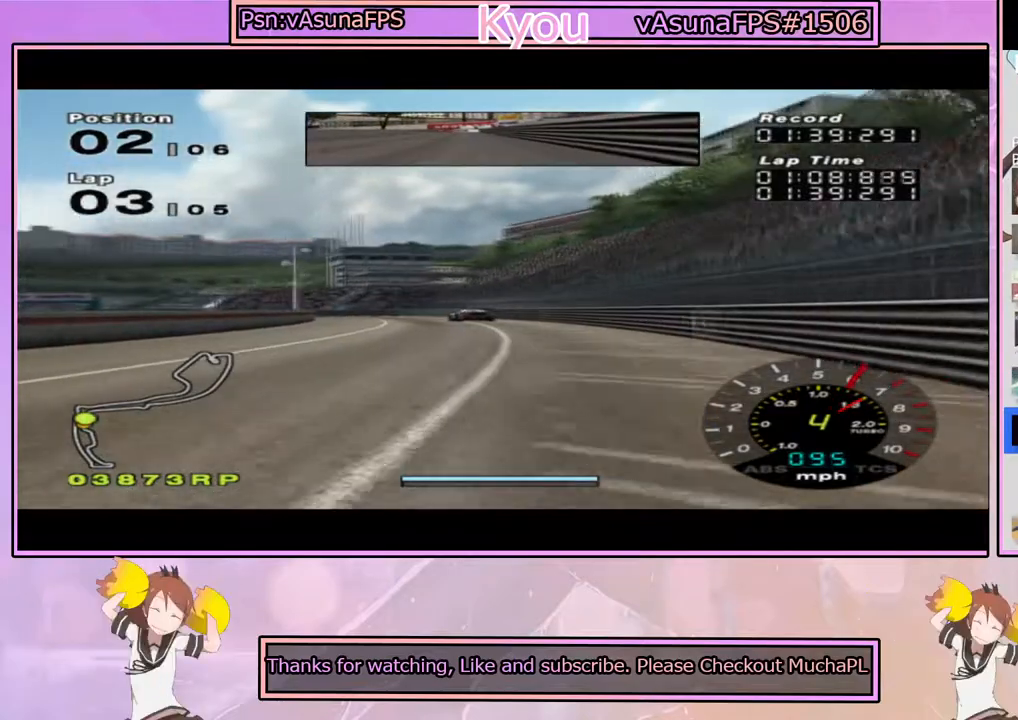
{"buttons": ["CROSS"], "left_stick": "left", "right_stick": "center", "events": [[500, "left_stick", "left"]]}
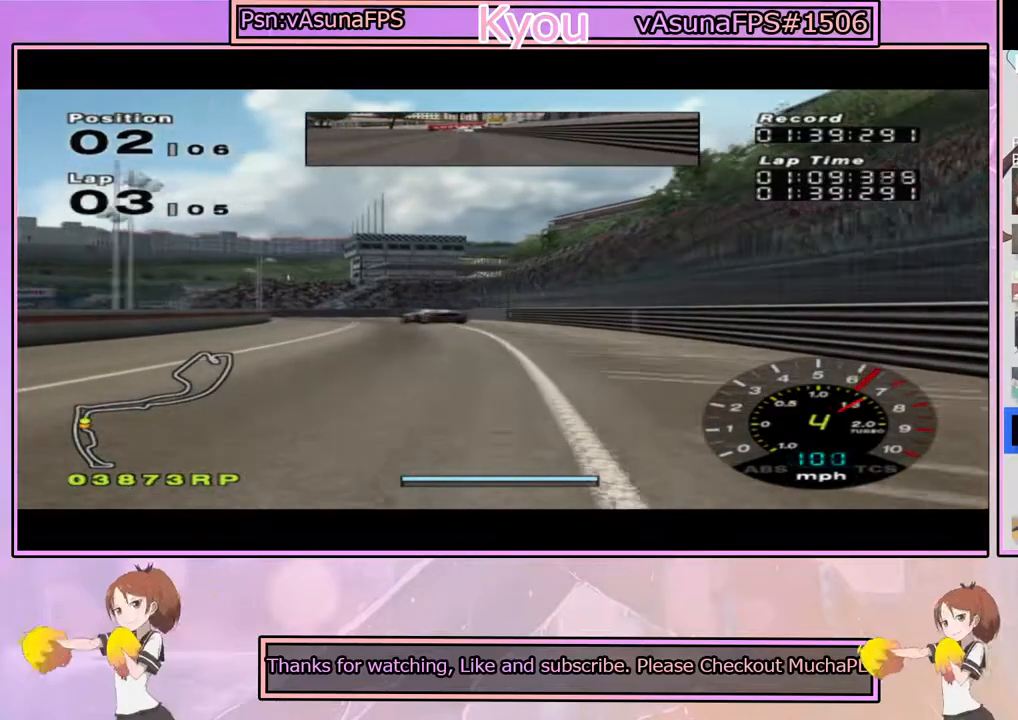
{"buttons": ["SQUARE"], "left_stick": "left", "right_stick": "center", "events": [[217, "CROSS", "up"], [217, "left_stick", "center"], [283, "SQUARE", "down"], [283, "left_stick", "left"]]}
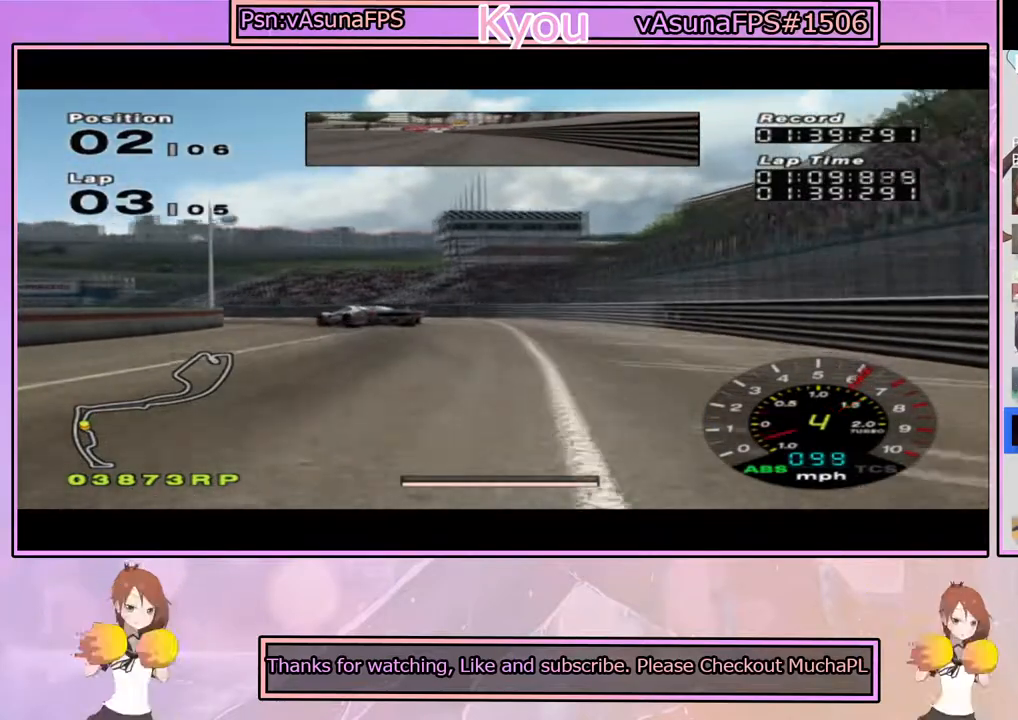
{"buttons": [], "left_stick": "left", "right_stick": "center", "events": [[33, "left_stick", "center"], [117, "left_stick", "left"], [150, "SQUARE", "up"]]}
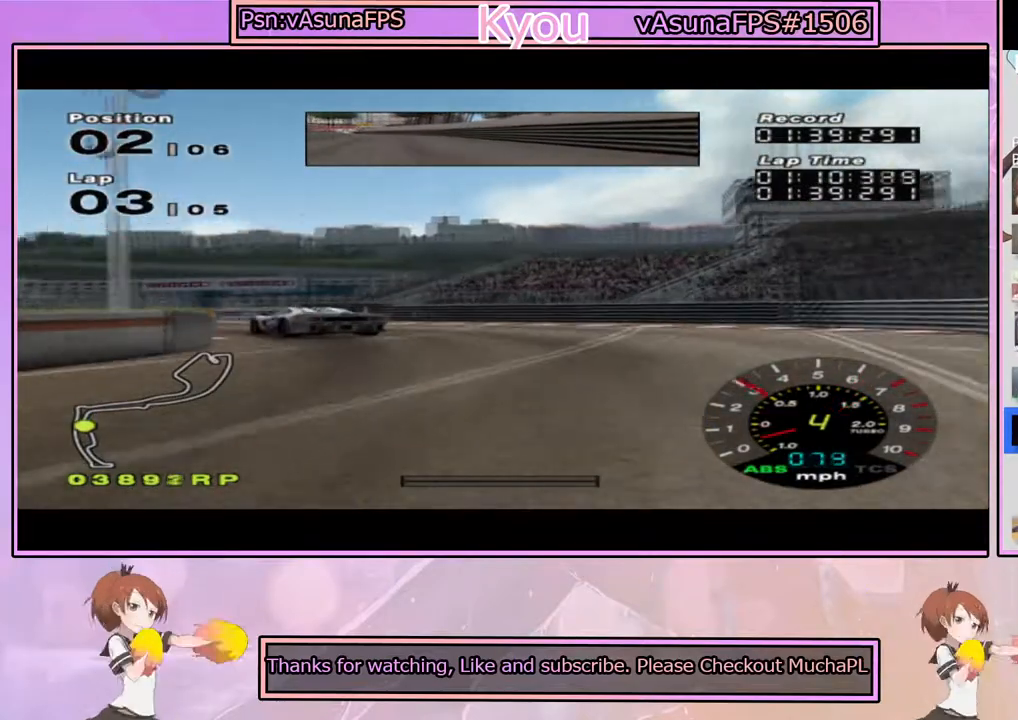
{"buttons": ["CROSS"], "left_stick": "center", "right_stick": "center", "events": [[33, "left_stick", "center"], [100, "left_stick", "left"], [250, "CROSS", "down"], [350, "left_stick", "center"]]}
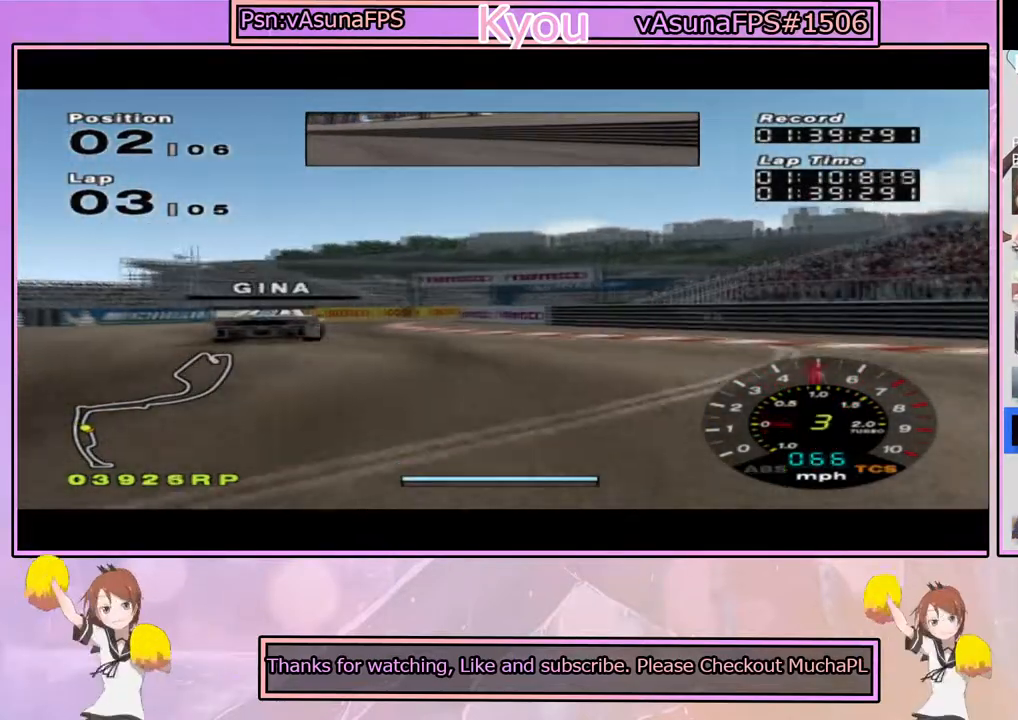
{"buttons": ["CROSS"], "left_stick": "center", "right_stick": "center", "events": []}
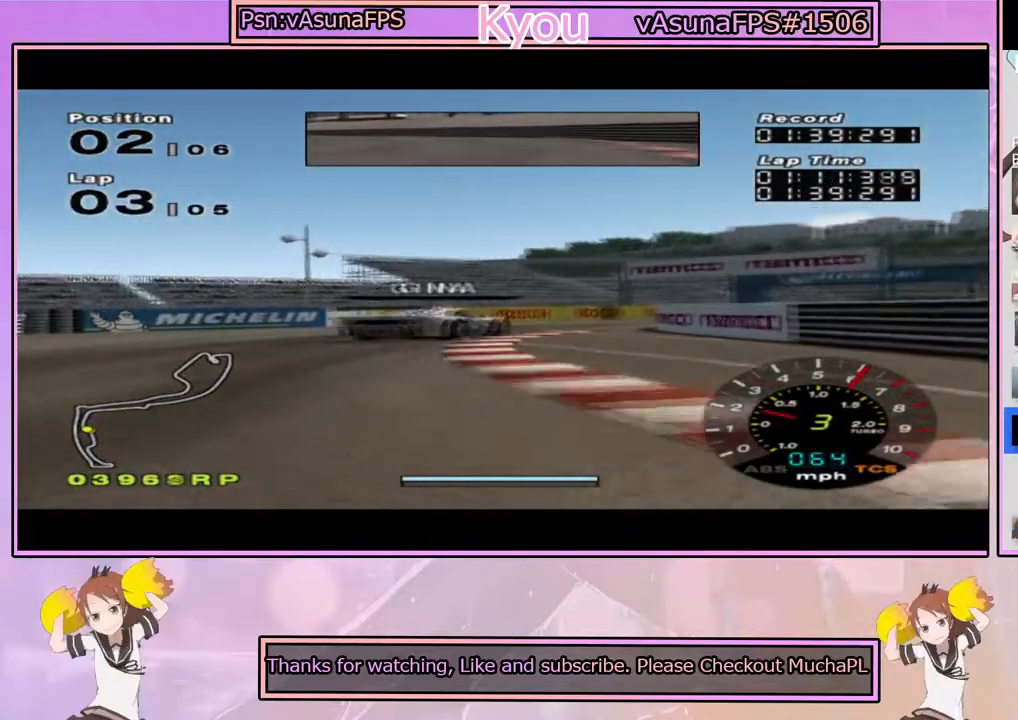
{"buttons": [], "left_stick": "right", "right_stick": "center", "events": [[50, "left_stick", "right"], [100, "CROSS", "up"], [317, "CROSS", "down"], [417, "CROSS", "up"]]}
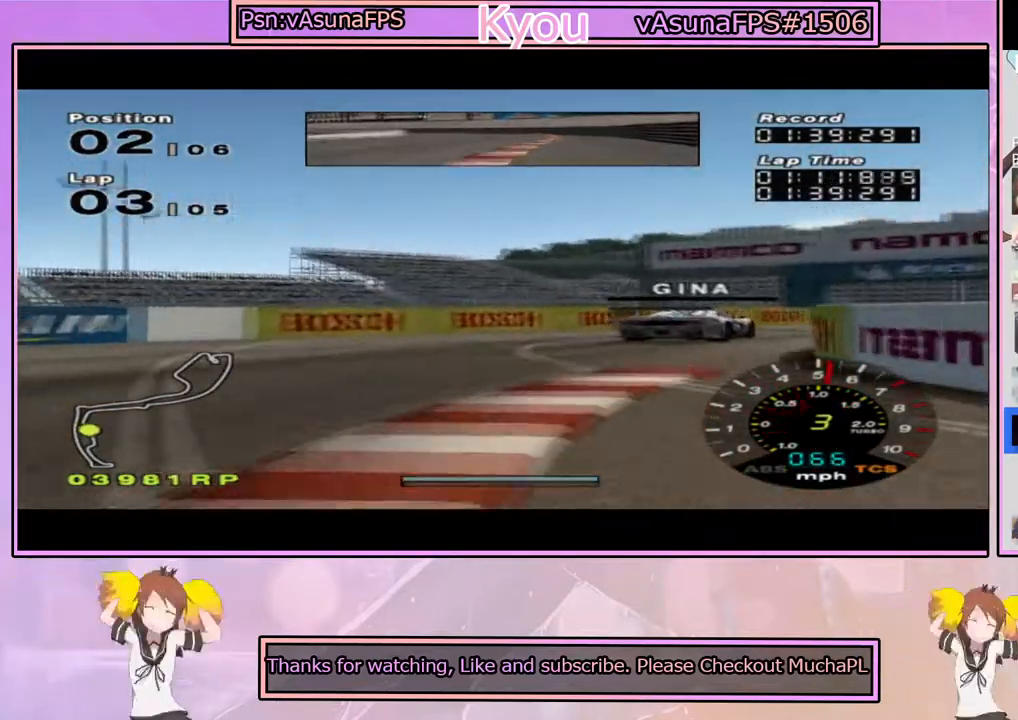
{"buttons": ["CROSS"], "left_stick": "center", "right_stick": "center", "events": [[17, "CROSS", "down"], [33, "left_stick", "center"], [83, "left_stick", "right"], [117, "CROSS", "up"], [217, "CROSS", "down"], [333, "CROSS", "up"], [450, "CROSS", "down"], [450, "left_stick", "center"]]}
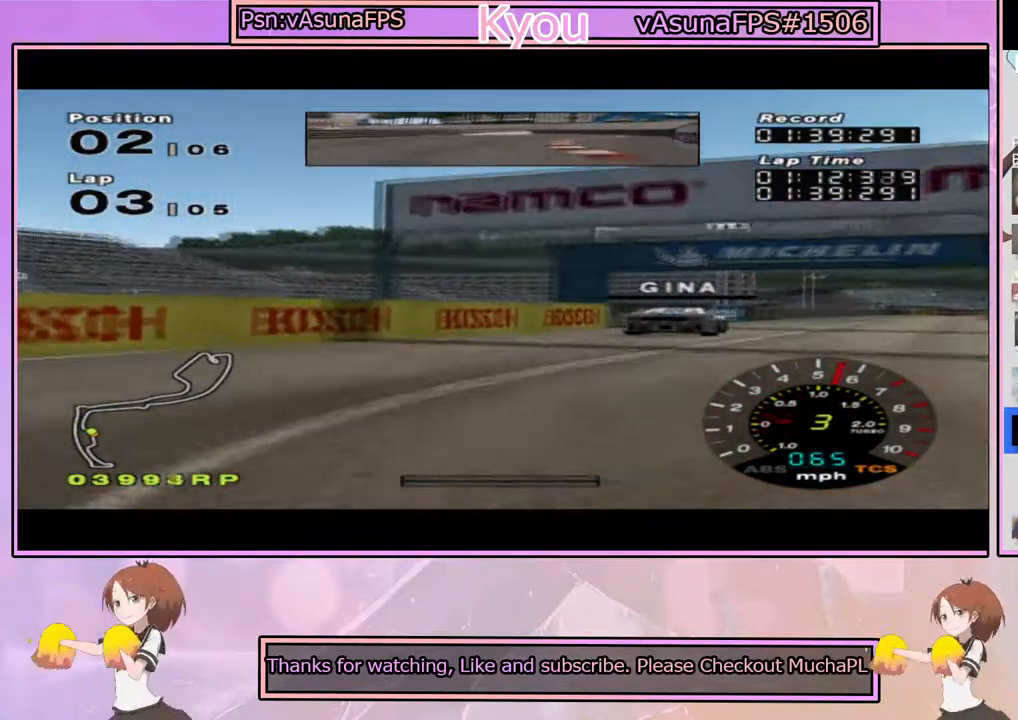
{"buttons": ["CROSS"], "left_stick": "center", "right_stick": "center", "events": [[117, "left_stick", "right"], [250, "left_stick", "center"], [333, "left_stick", "left"], [467, "left_stick", "center"]]}
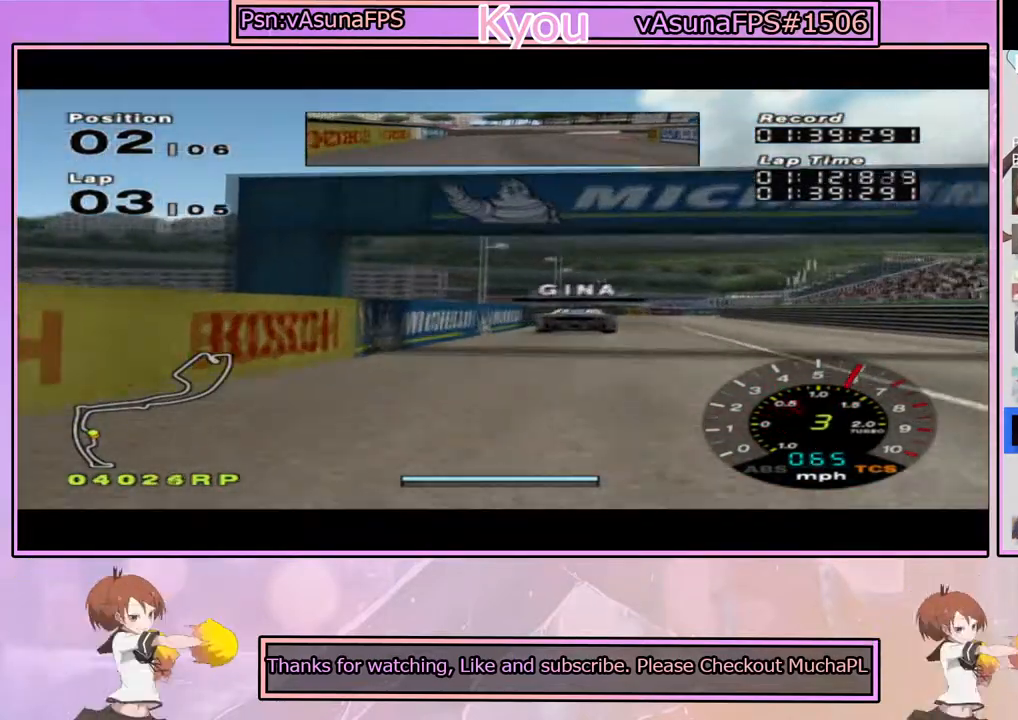
{"buttons": ["CROSS"], "left_stick": "center", "right_stick": "center", "events": [[17, "left_stick", "right"], [217, "left_stick", "left"], [300, "left_stick", "center"], [350, "left_stick", "right"], [483, "left_stick", "center"]]}
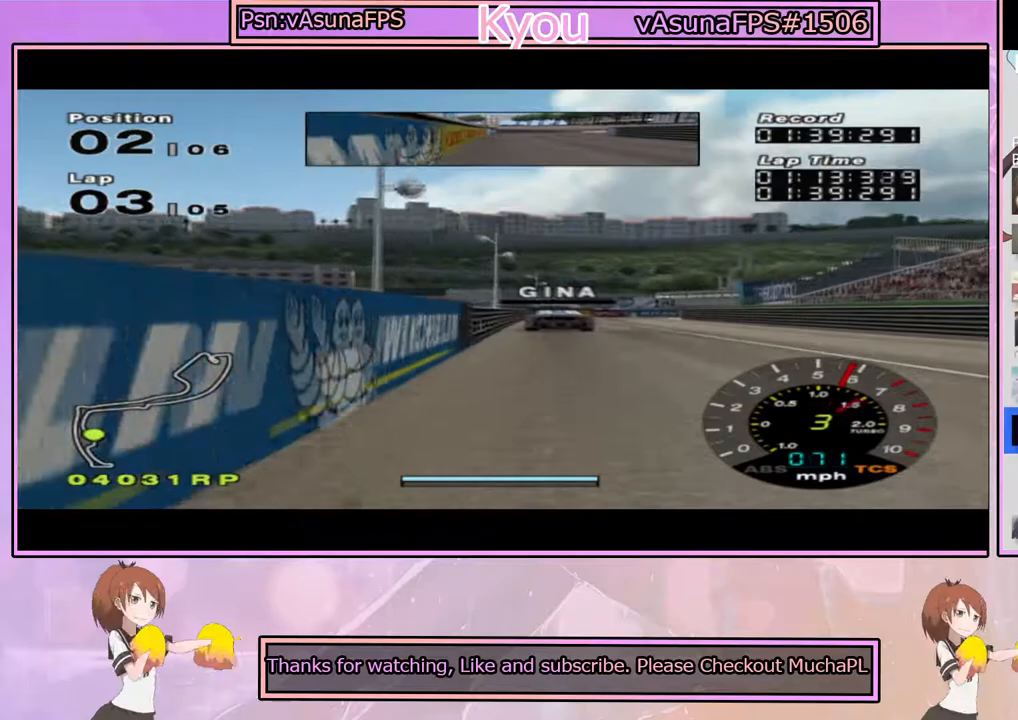
{"buttons": ["CROSS"], "left_stick": "center", "right_stick": "center", "events": [[200, "left_stick", "left"], [333, "left_stick", "center"]]}
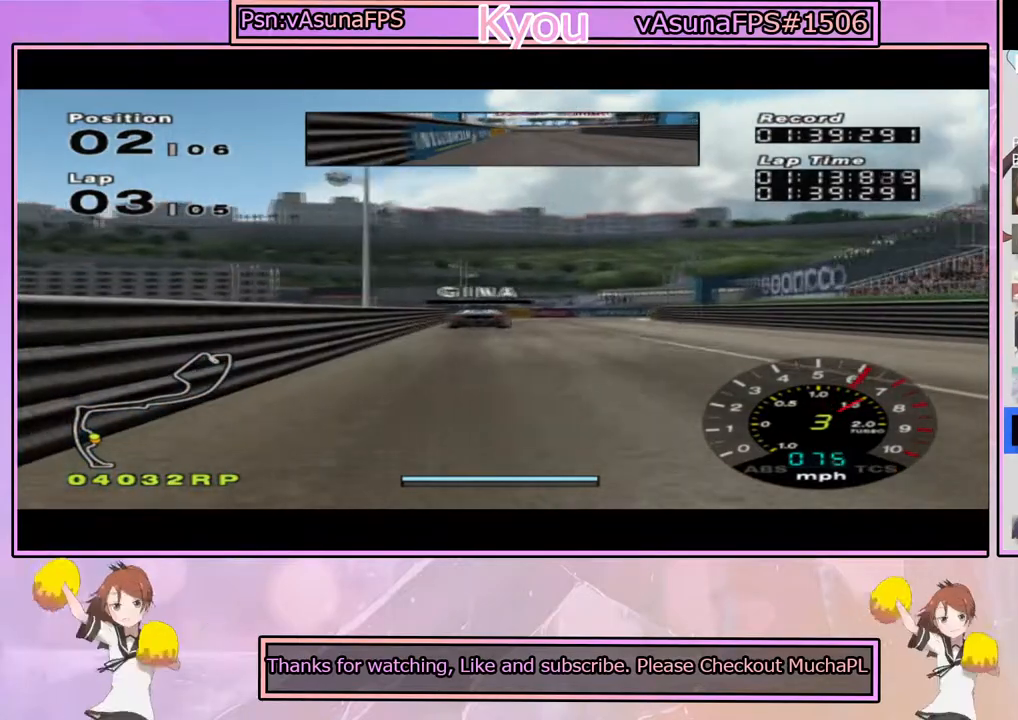
{"buttons": [], "left_stick": "right", "right_stick": "center", "events": [[117, "left_stick", "right"], [250, "left_stick", "center"], [433, "left_stick", "right"], [483, "CROSS", "up"]]}
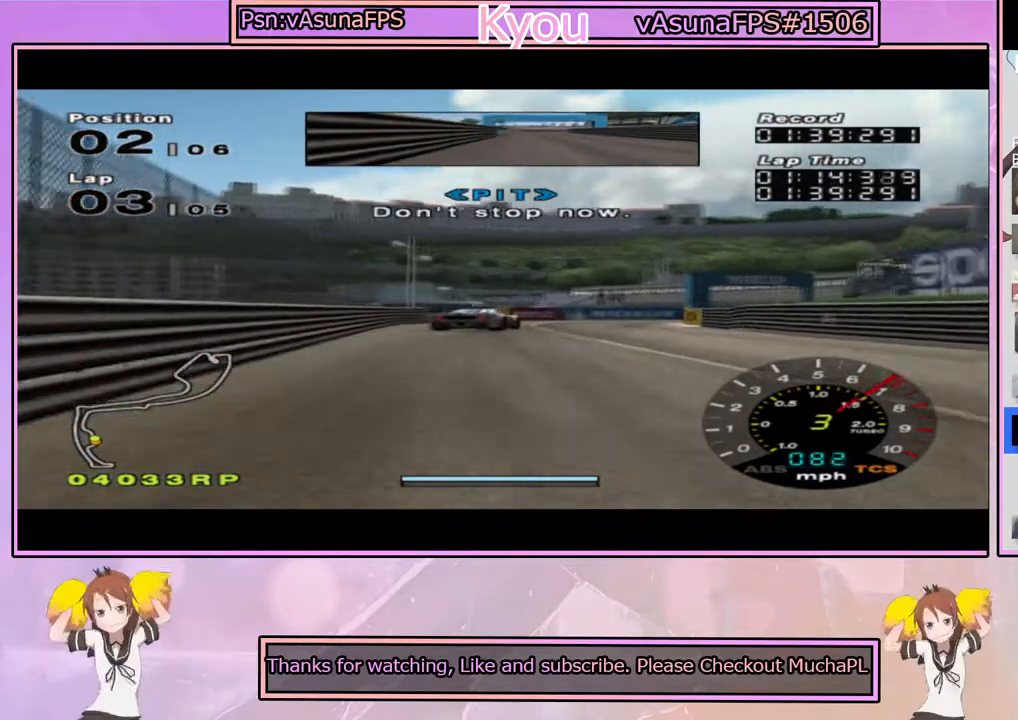
{"buttons": [], "left_stick": "center", "right_stick": "center", "events": [[33, "left_stick", "center"], [200, "SQUARE", "down"], [200, "left_stick", "right"], [333, "left_stick", "center"], [383, "SQUARE", "up"]]}
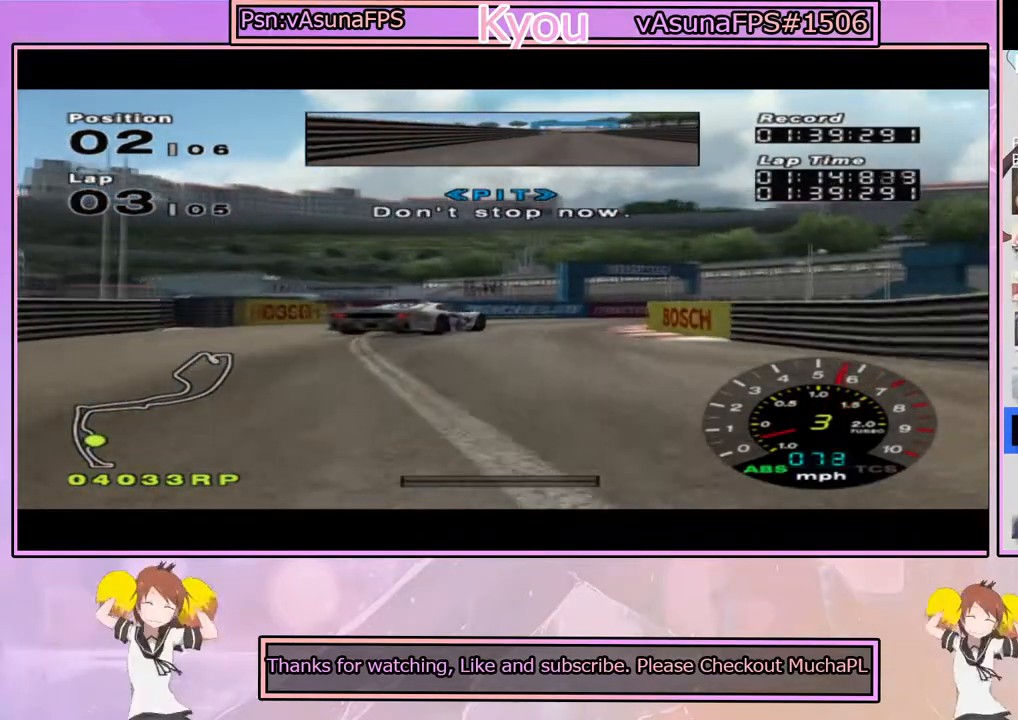
{"buttons": [], "left_stick": "right", "right_stick": "center", "events": [[117, "SQUARE", "down"], [233, "SQUARE", "up"], [350, "left_stick", "right"]]}